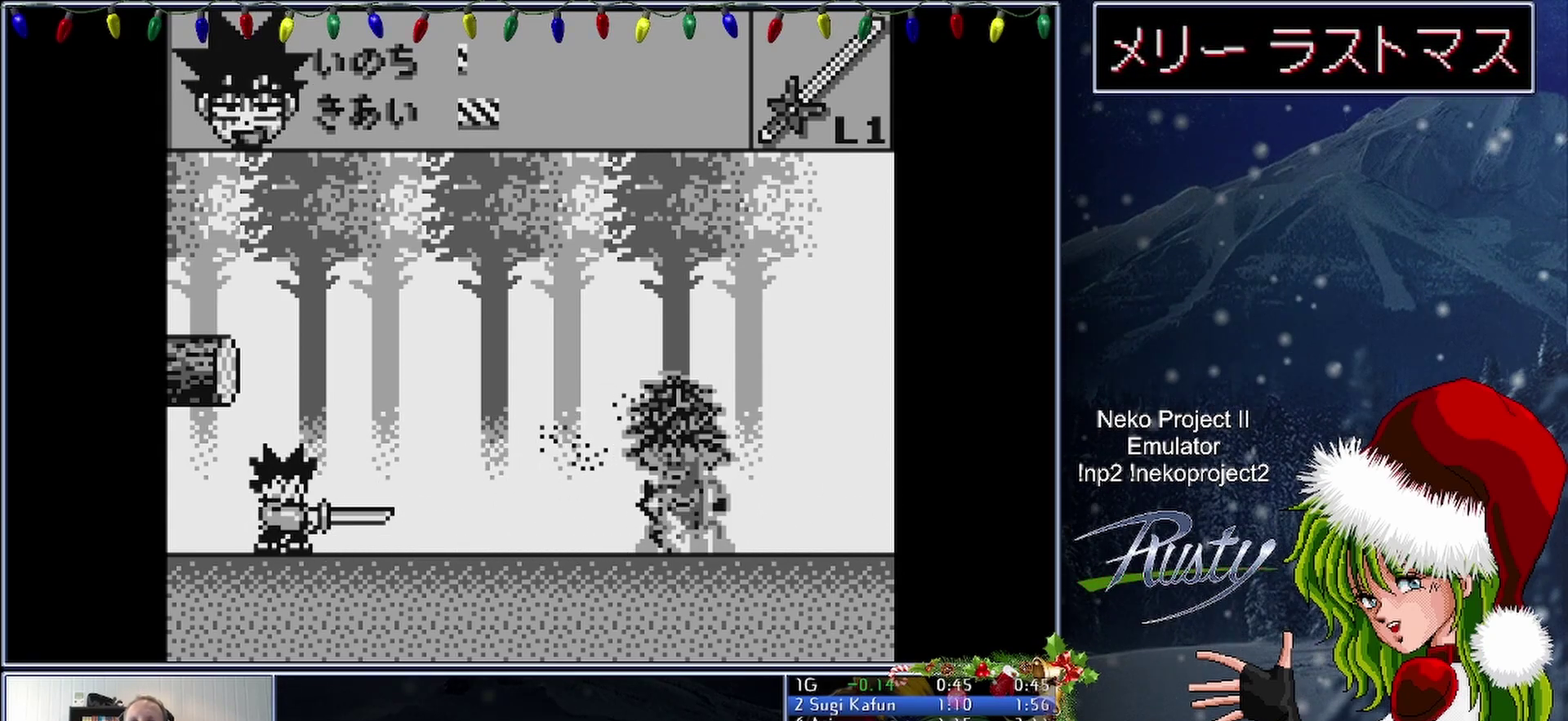
Gameplay with a controller (Nintendo layout); each line is a JSON object with the inputs held at the frame after it. "events" lists button and stick changes between this image and that frame as [ms after this image, input, new state], when the widget could be followed in between. Not read: A HOME L1 L3 R1 R3 left_stick right_stick.
{"buttons": ["B"], "events": []}
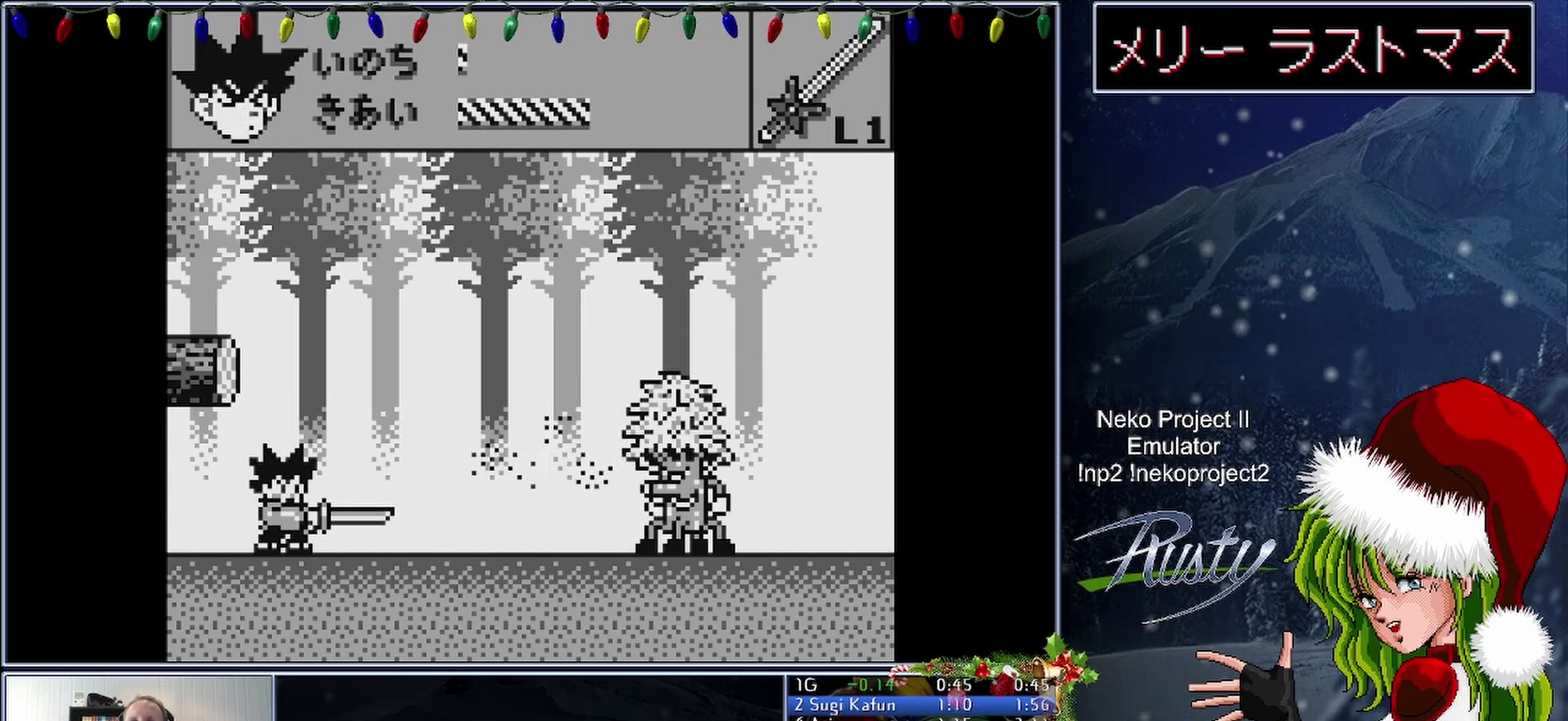
{"buttons": ["B"], "events": []}
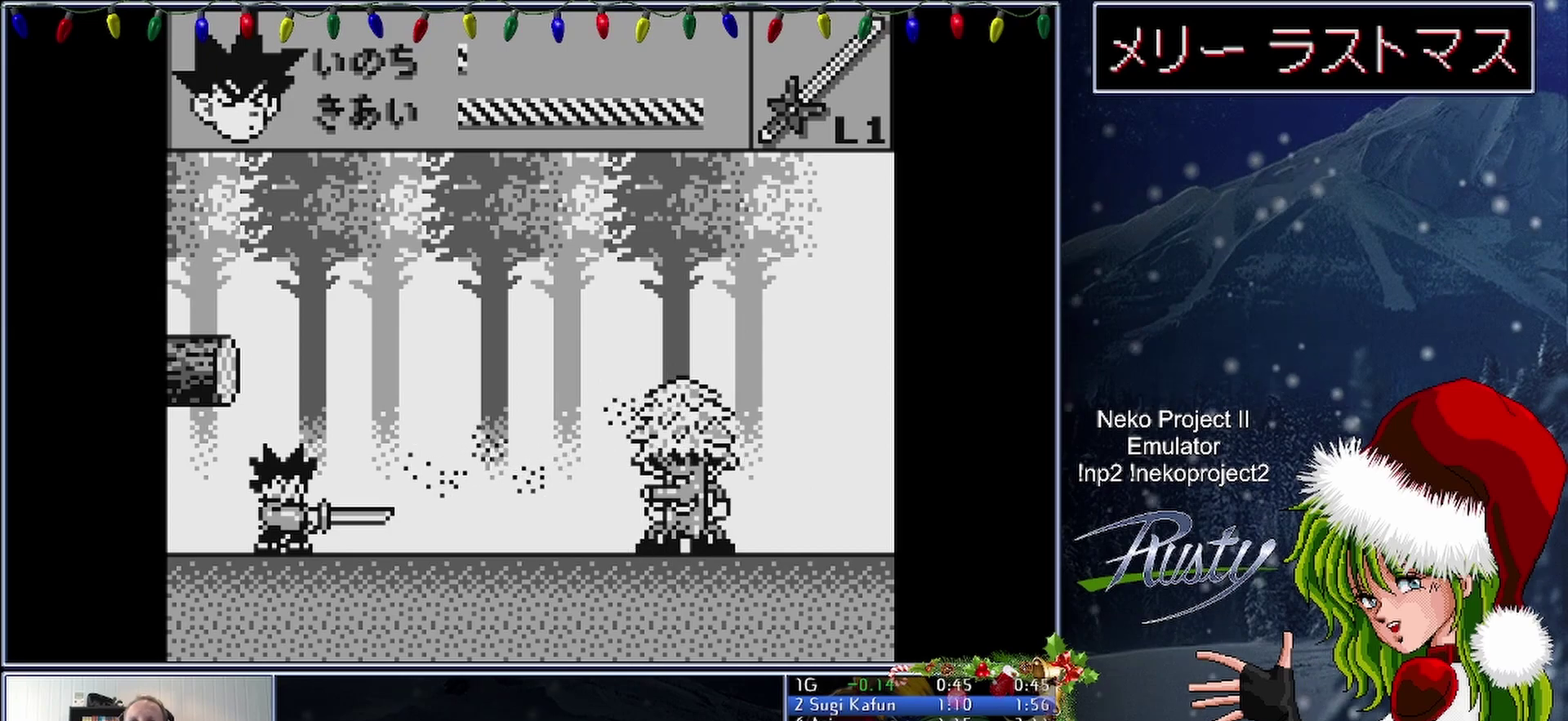
{"buttons": [], "events": [[367, "B", "up"]]}
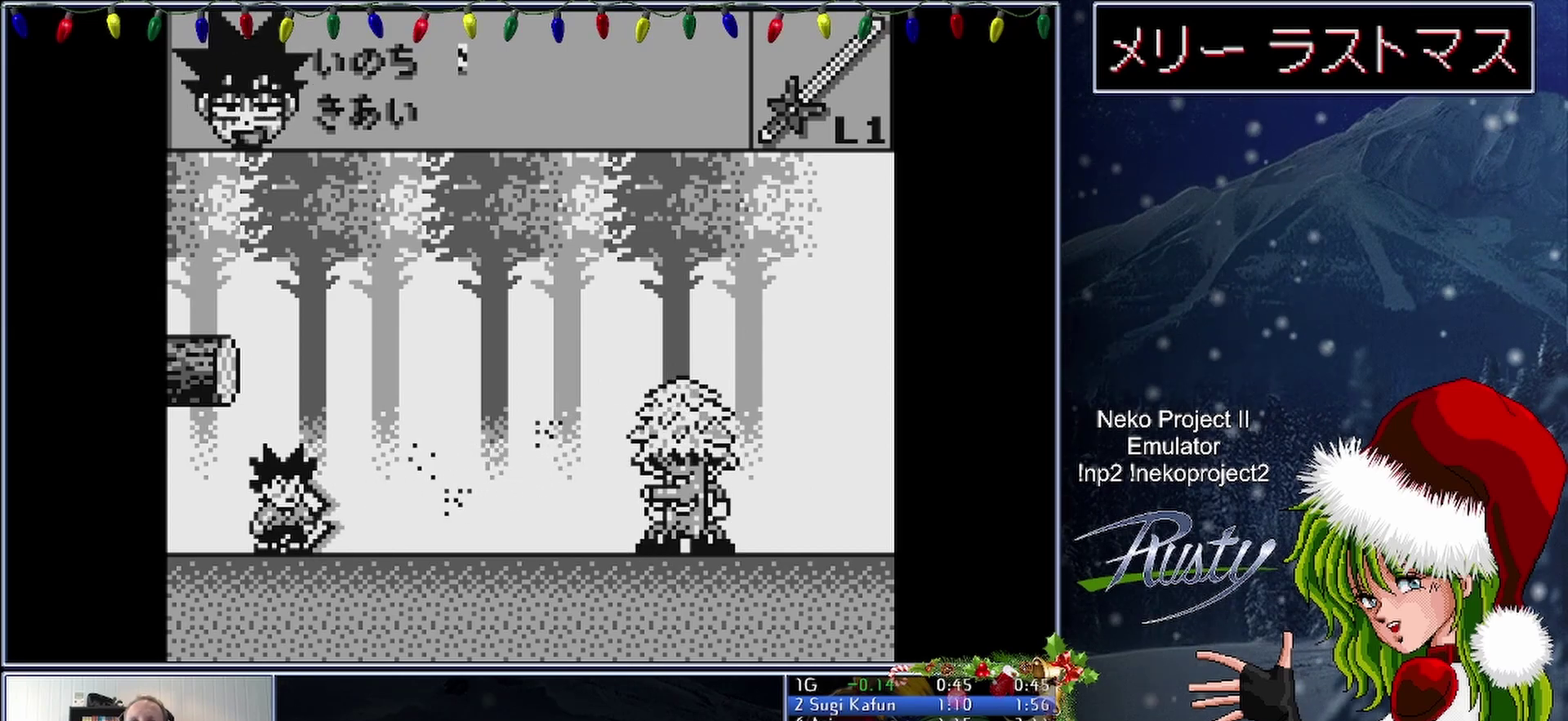
{"buttons": [], "events": [[233, "DPAD_LEFT", "down"], [400, "DPAD_LEFT", "up"]]}
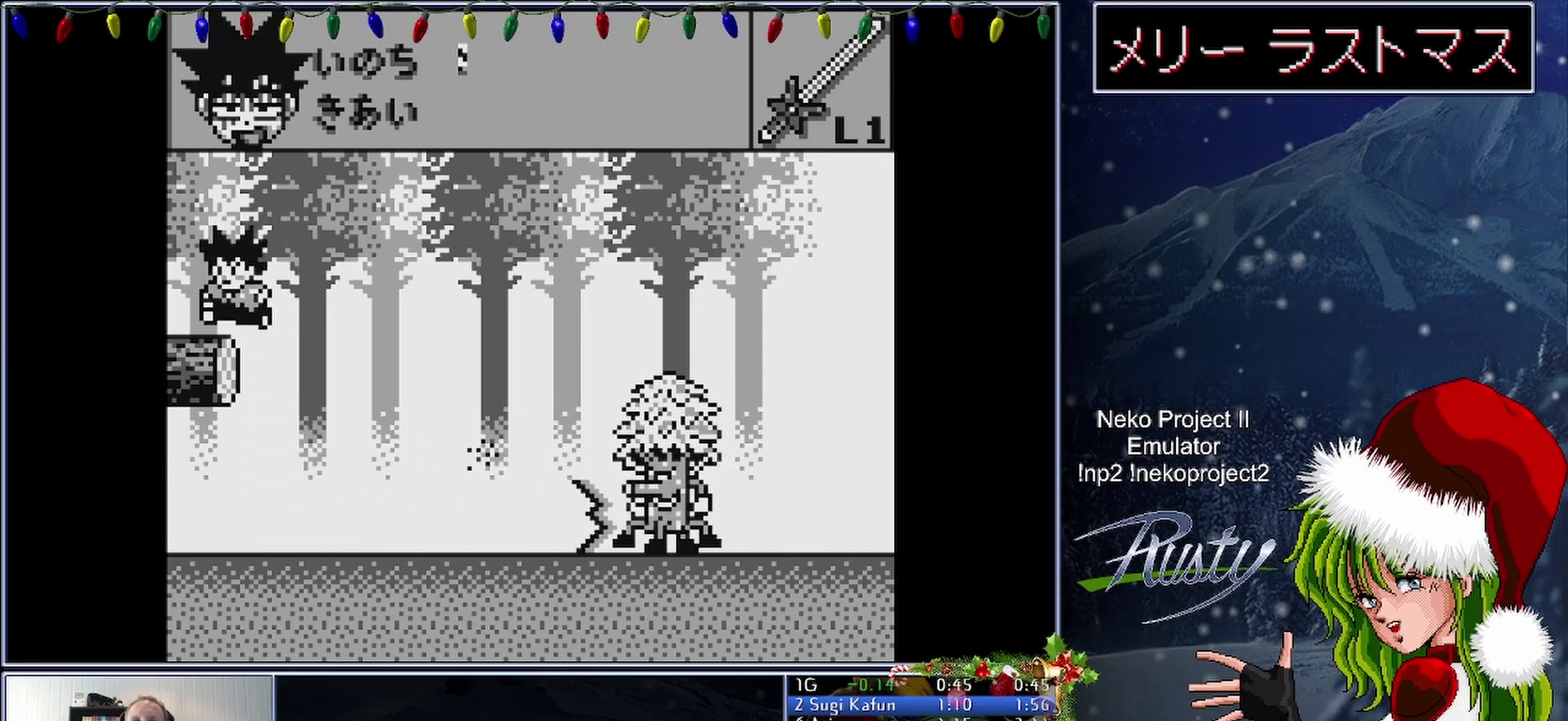
{"buttons": ["DPAD_RIGHT"], "events": [[33, "DPAD_RIGHT", "down"]]}
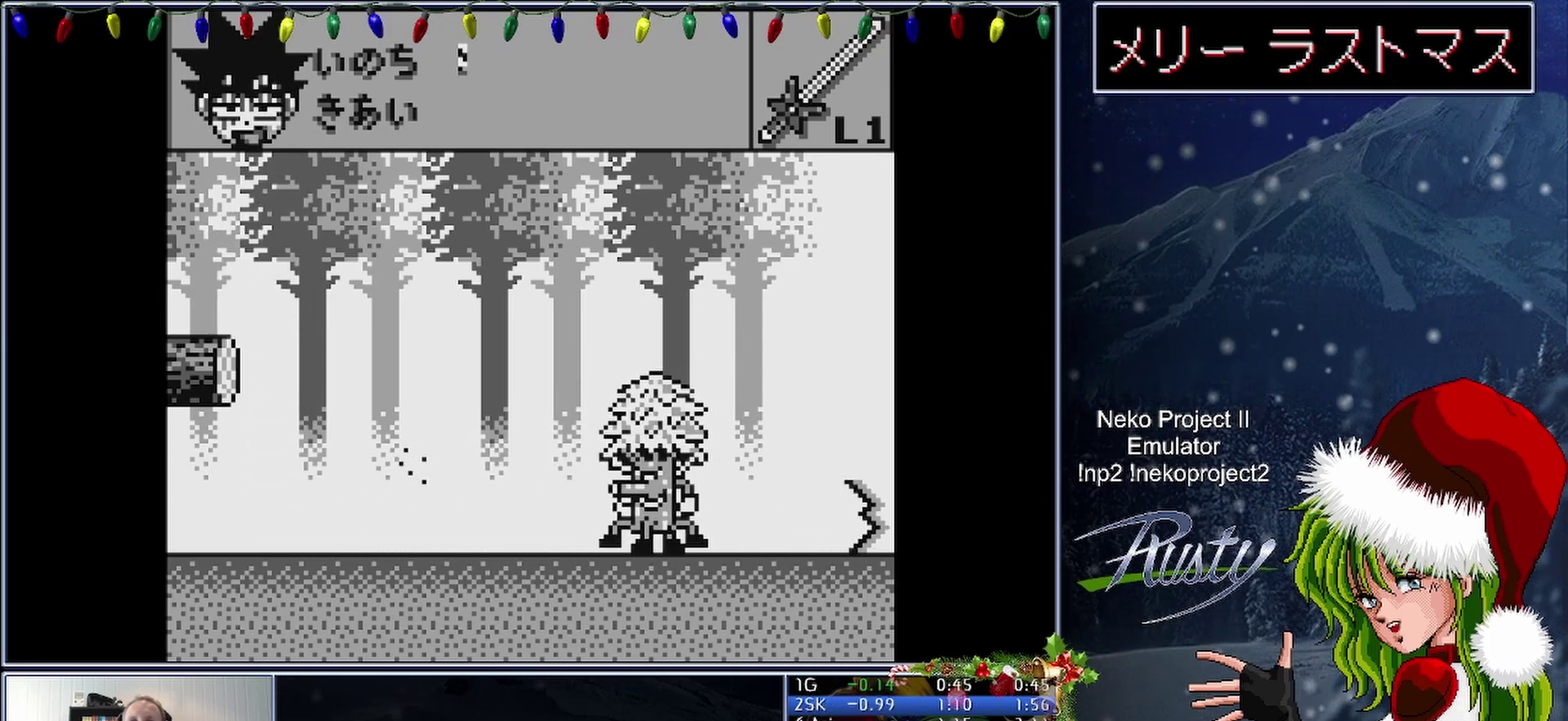
{"buttons": ["DPAD_RIGHT"], "events": [[283, "B", "down"], [333, "B", "up"], [417, "B", "down"], [467, "B", "up"]]}
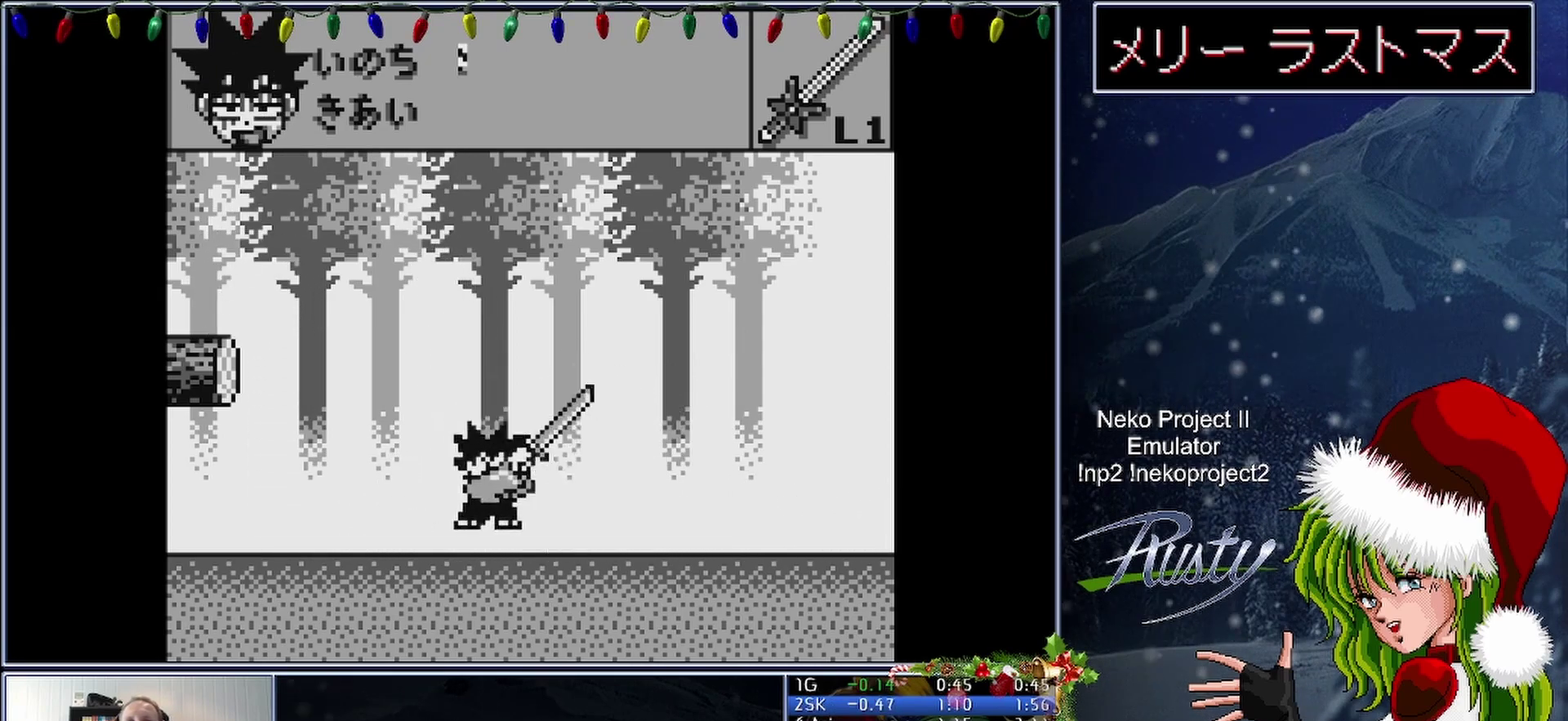
{"buttons": ["B"], "events": [[33, "B", "down"], [67, "DPAD_RIGHT", "up"], [83, "B", "up"], [150, "B", "down"], [200, "B", "up"], [250, "B", "down"], [300, "B", "up"], [367, "B", "down"], [417, "B", "up"], [467, "B", "down"]]}
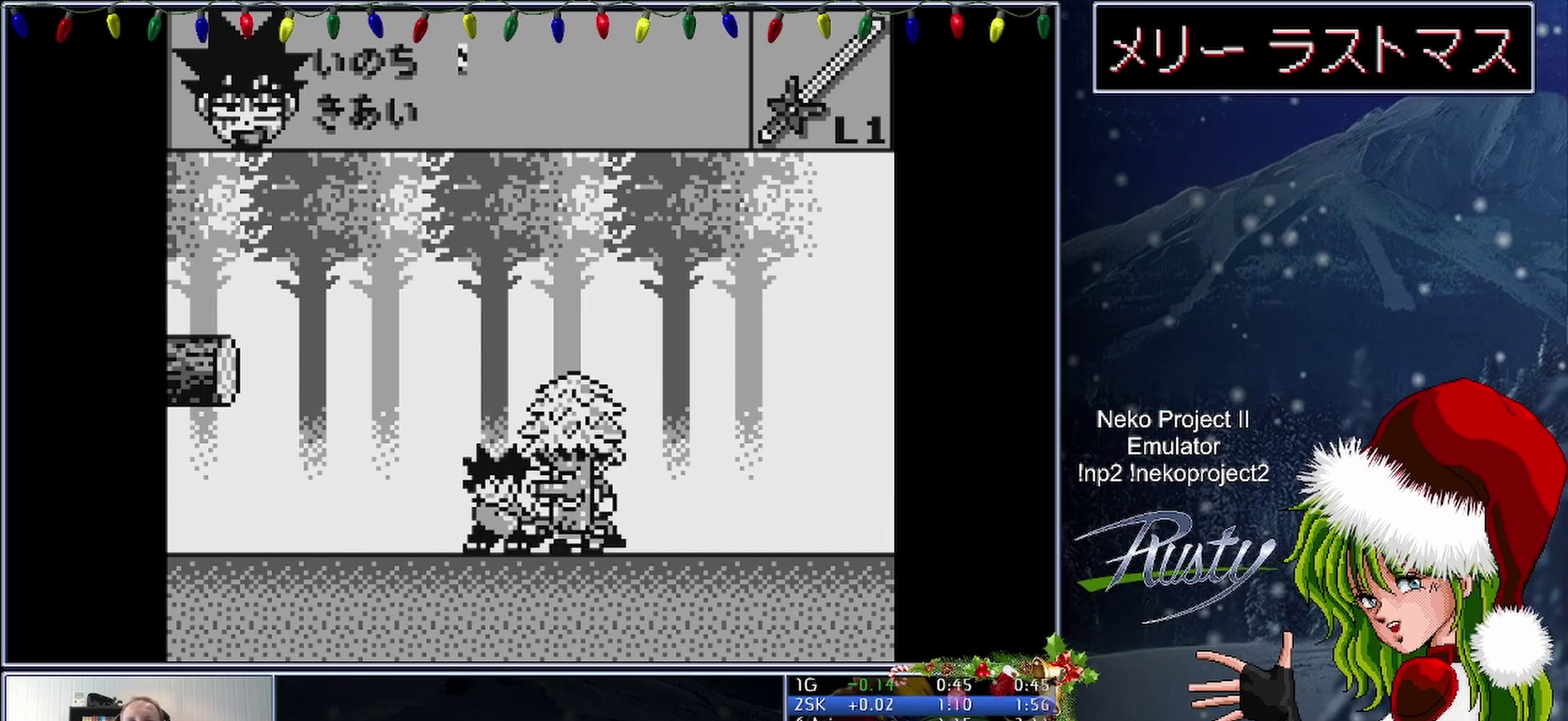
{"buttons": [], "events": [[17, "B", "up"], [217, "DPAD_RIGHT", "down"], [467, "DPAD_RIGHT", "up"]]}
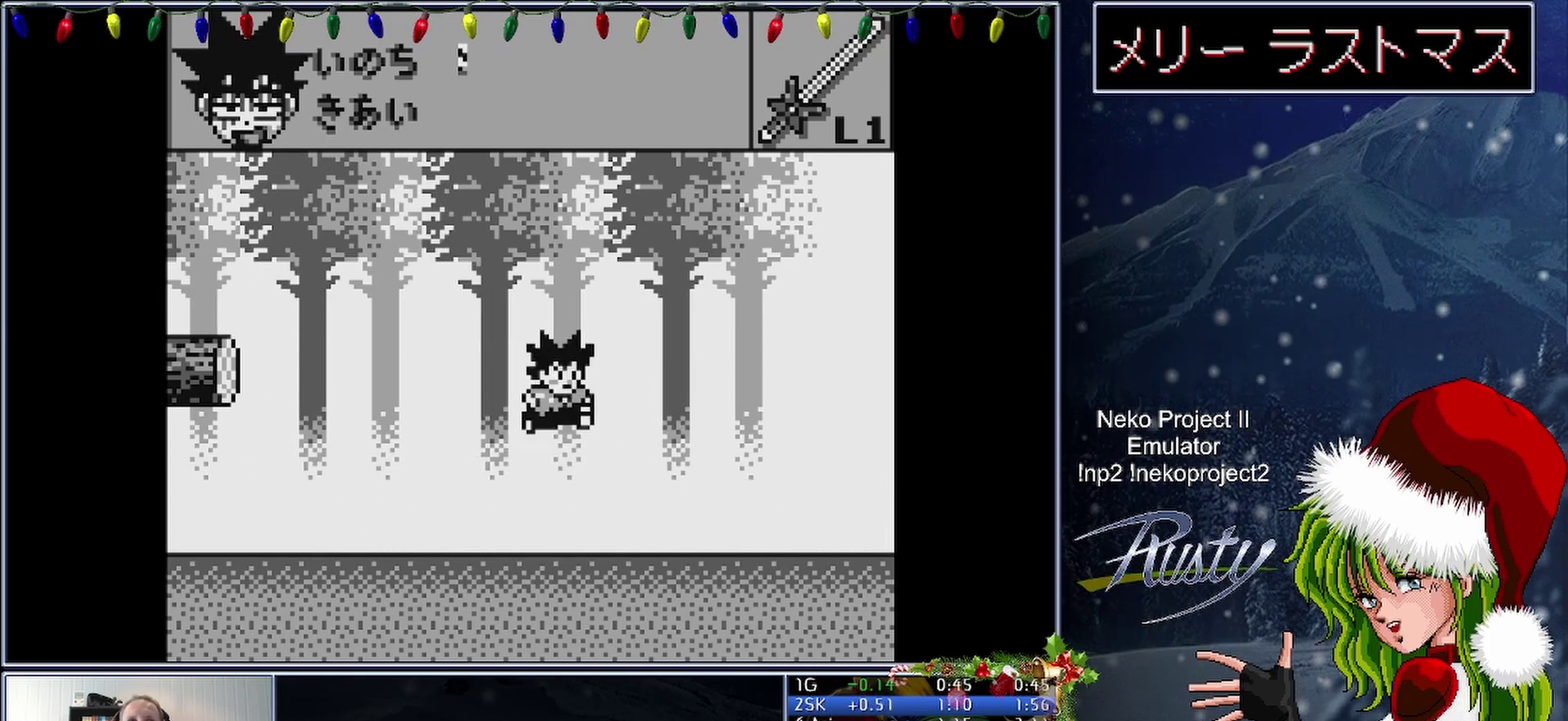
{"buttons": [], "events": []}
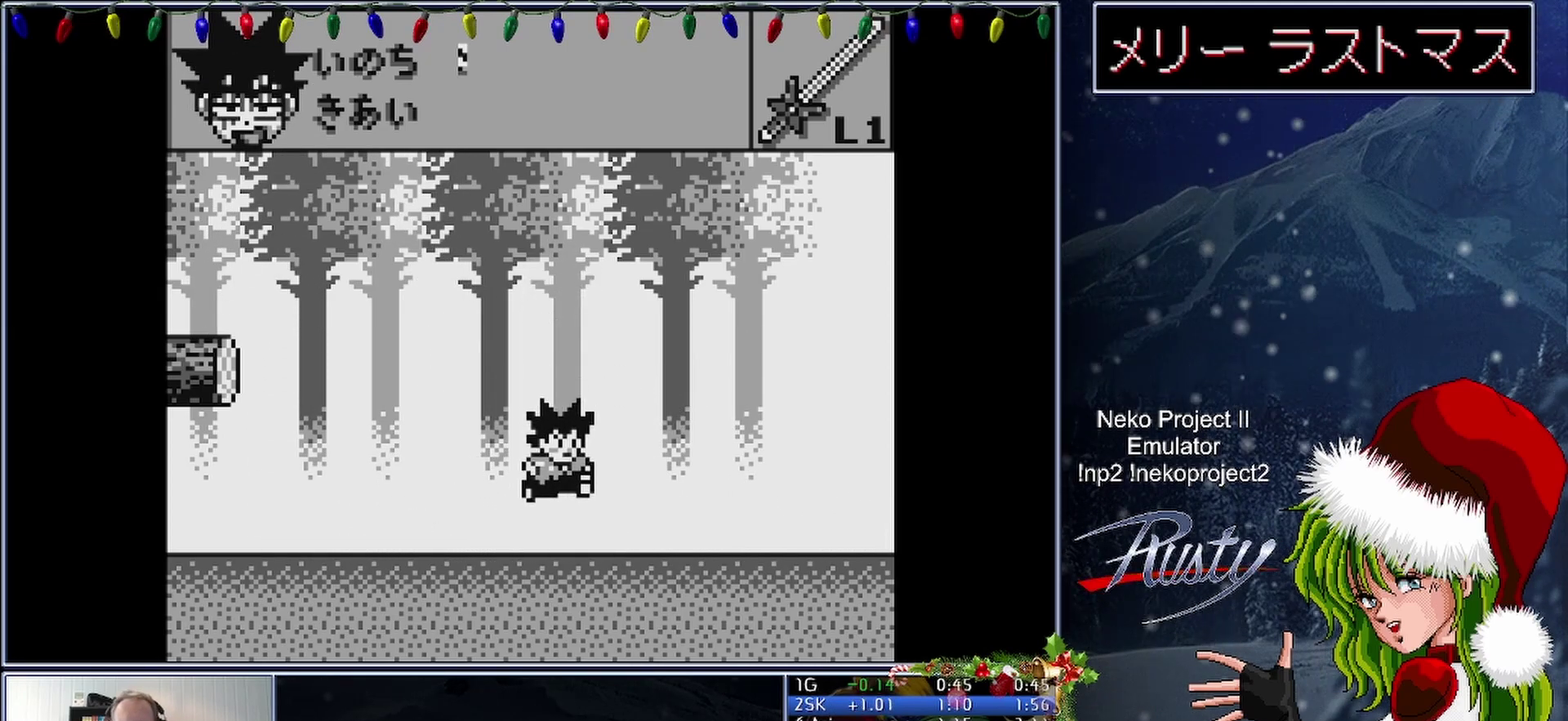
{"buttons": [], "events": []}
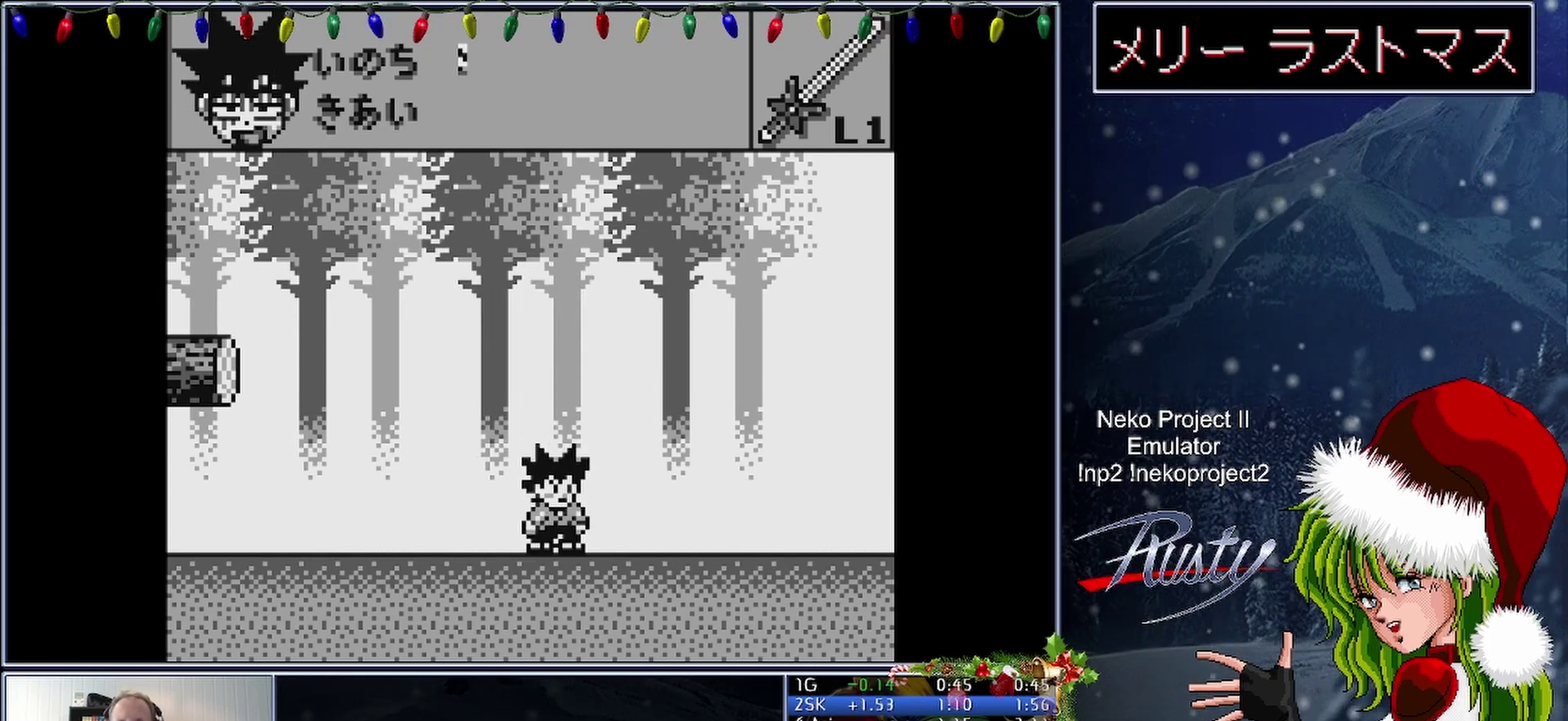
{"buttons": [], "events": []}
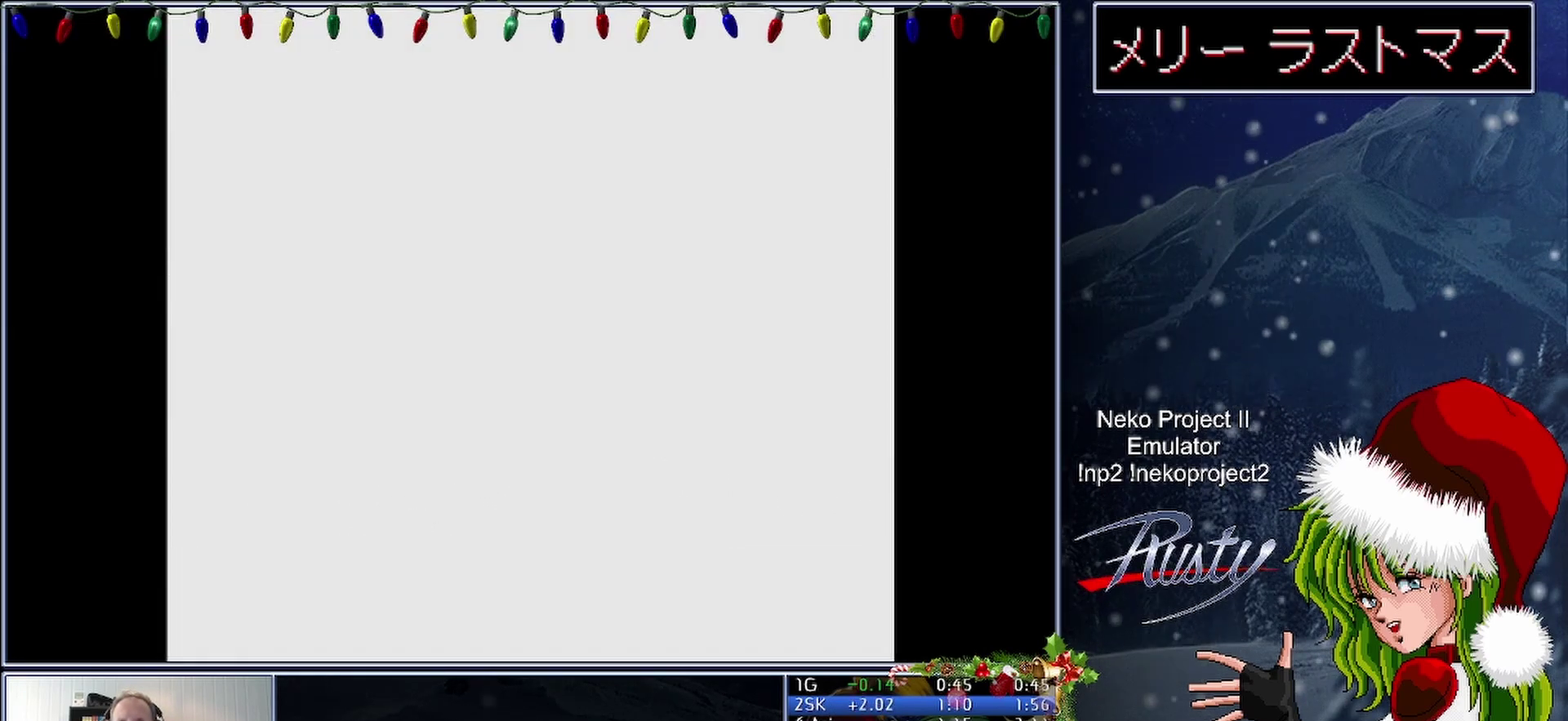
{"buttons": [], "events": []}
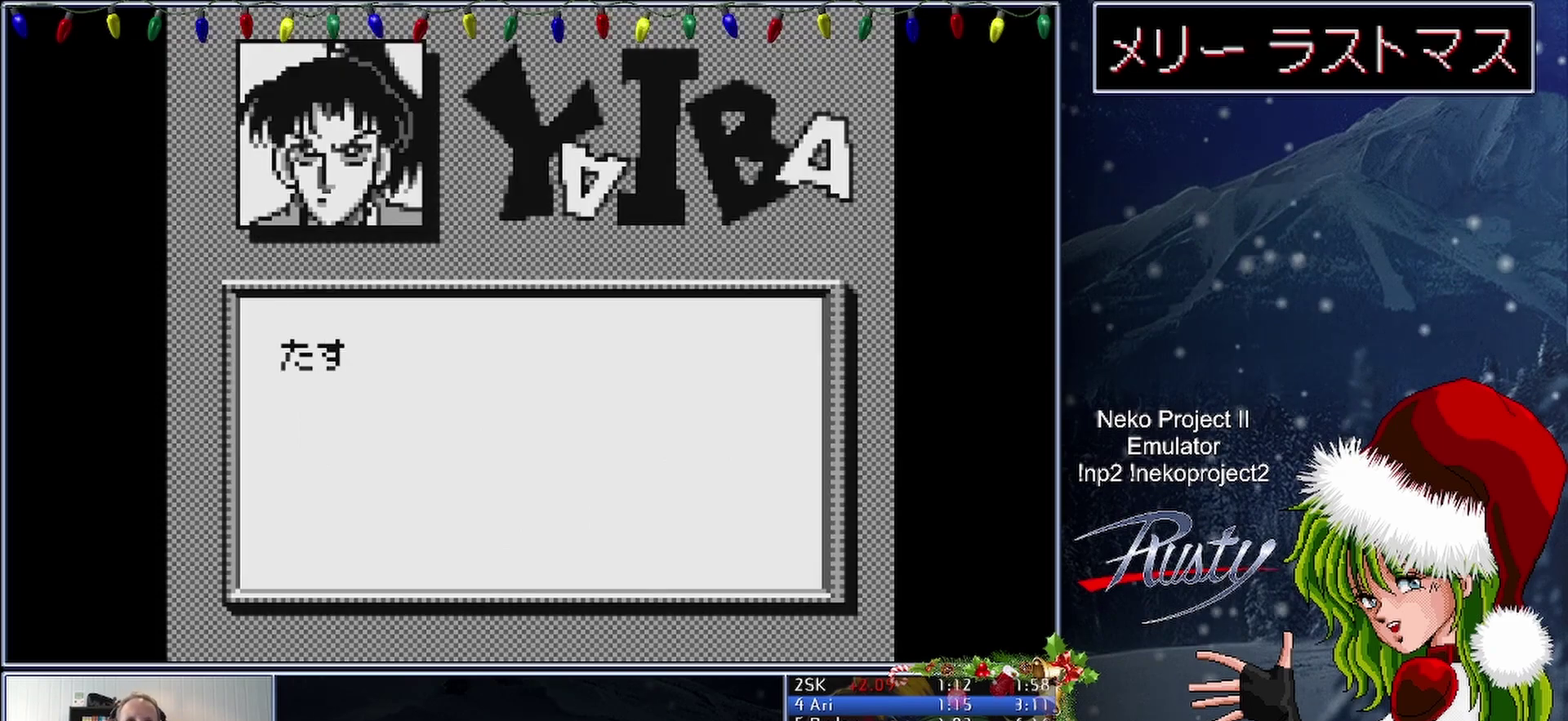
{"buttons": [], "events": []}
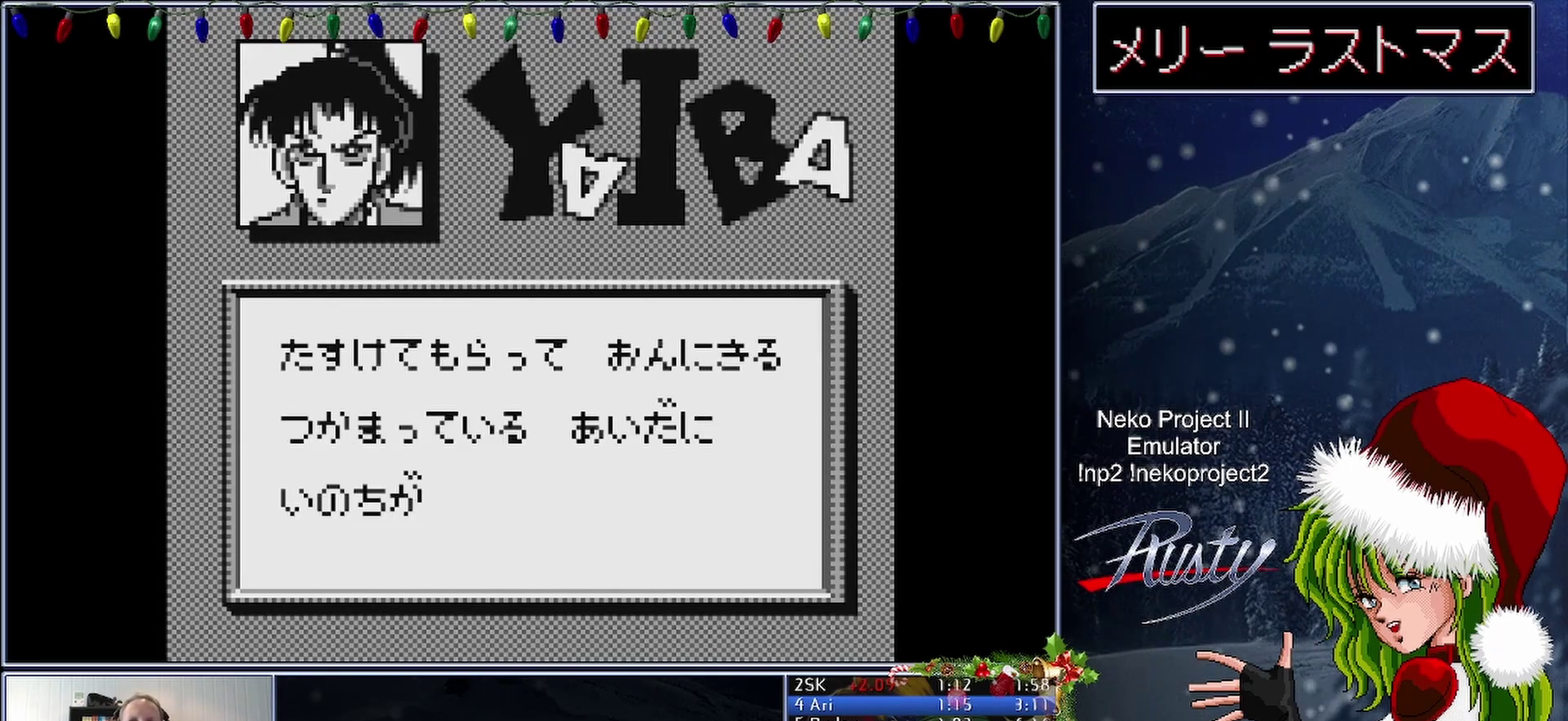
{"buttons": [], "events": []}
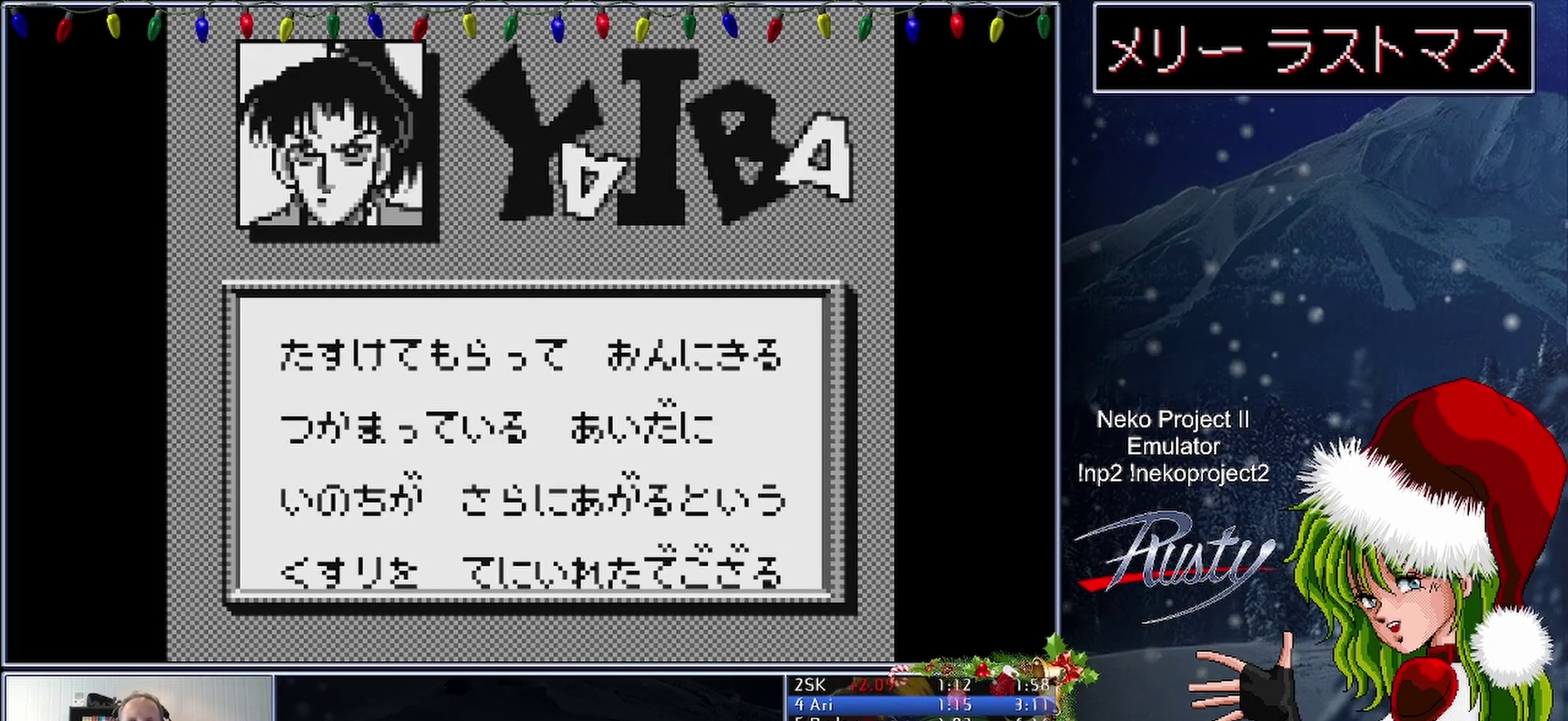
{"buttons": [], "events": []}
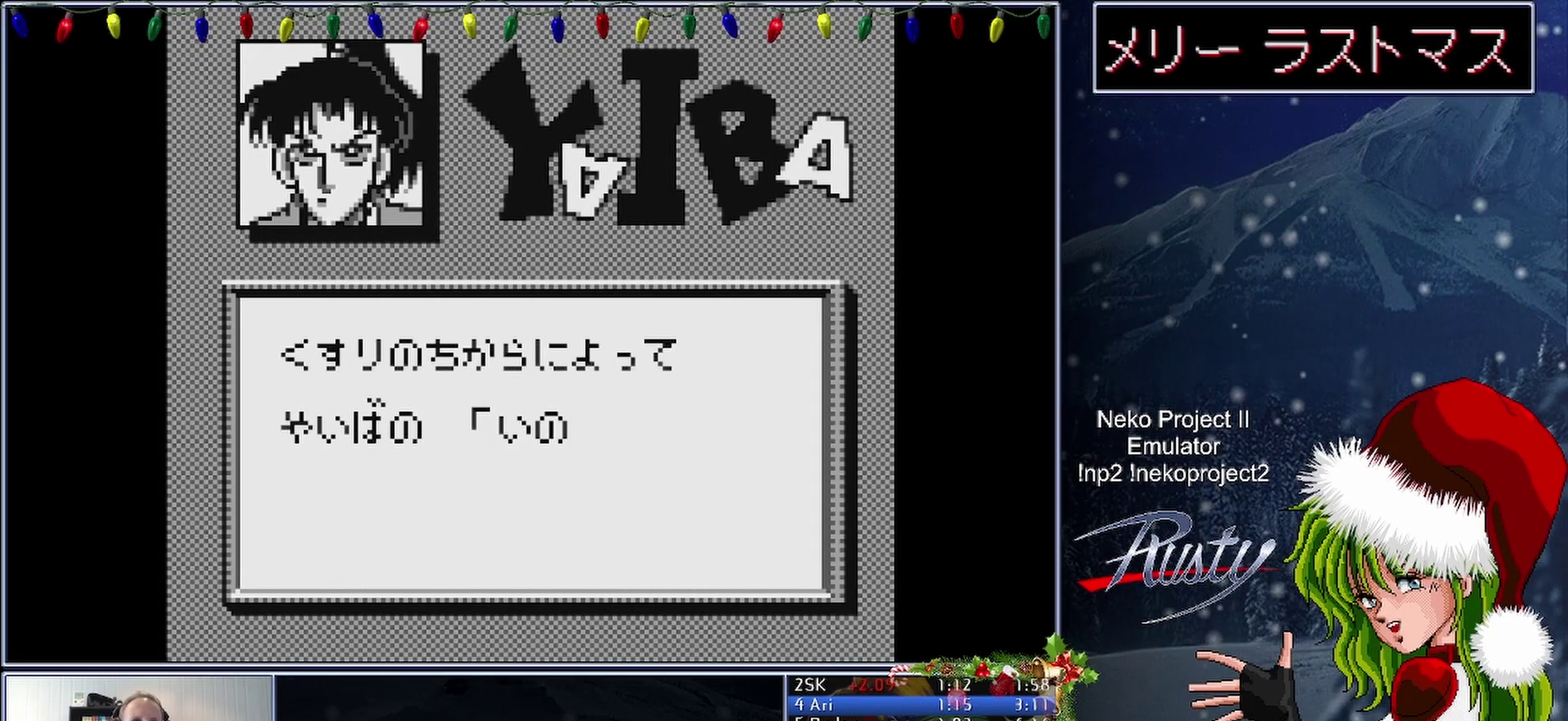
{"buttons": [], "events": []}
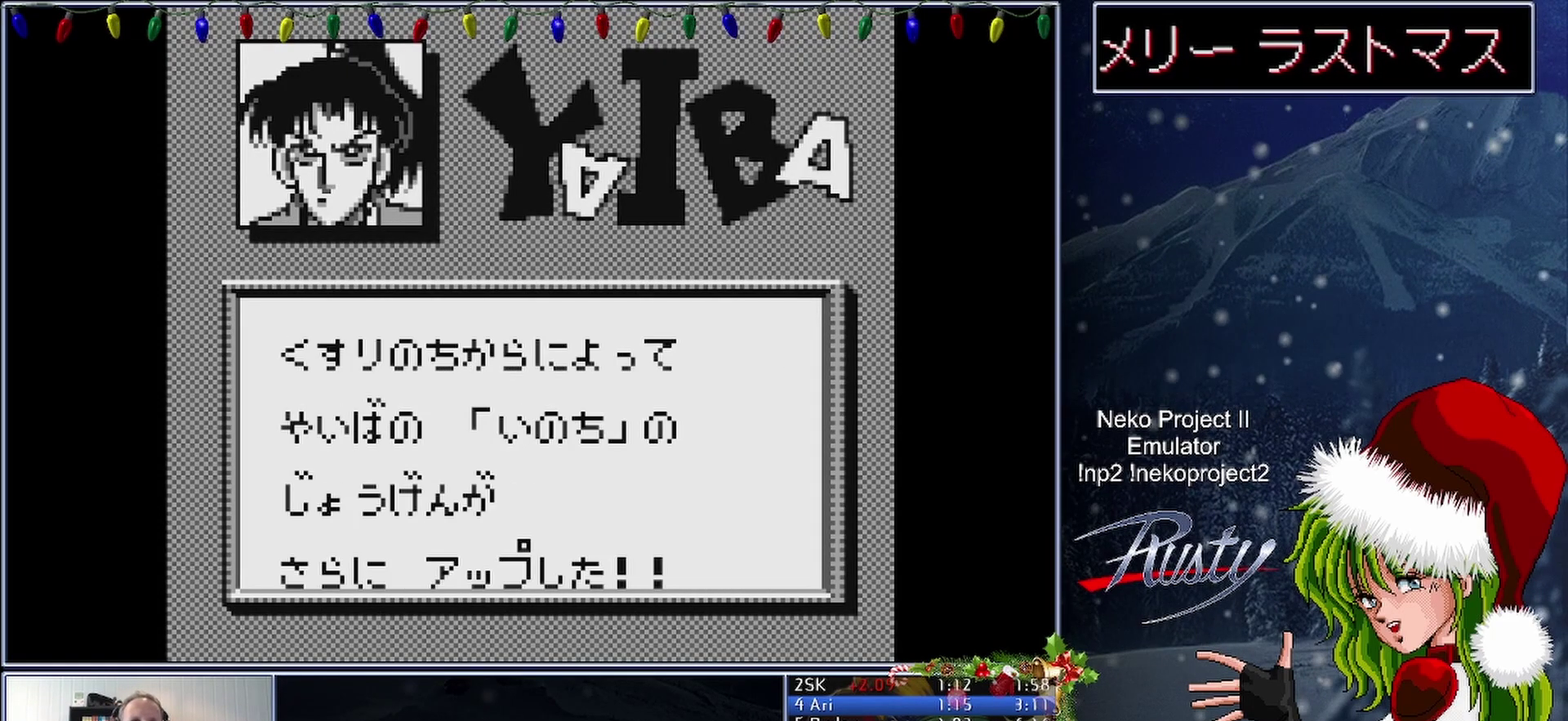
{"buttons": [], "events": []}
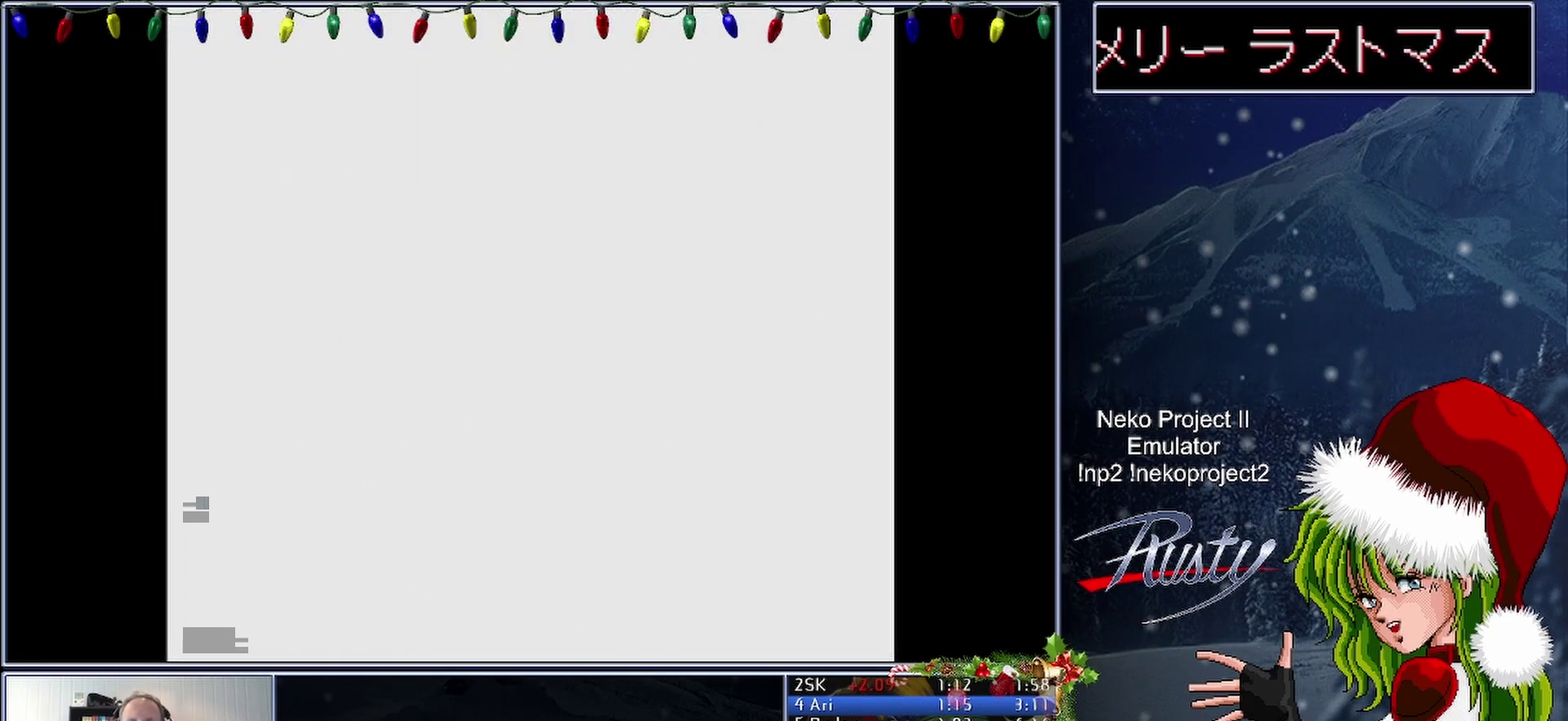
{"buttons": [], "events": []}
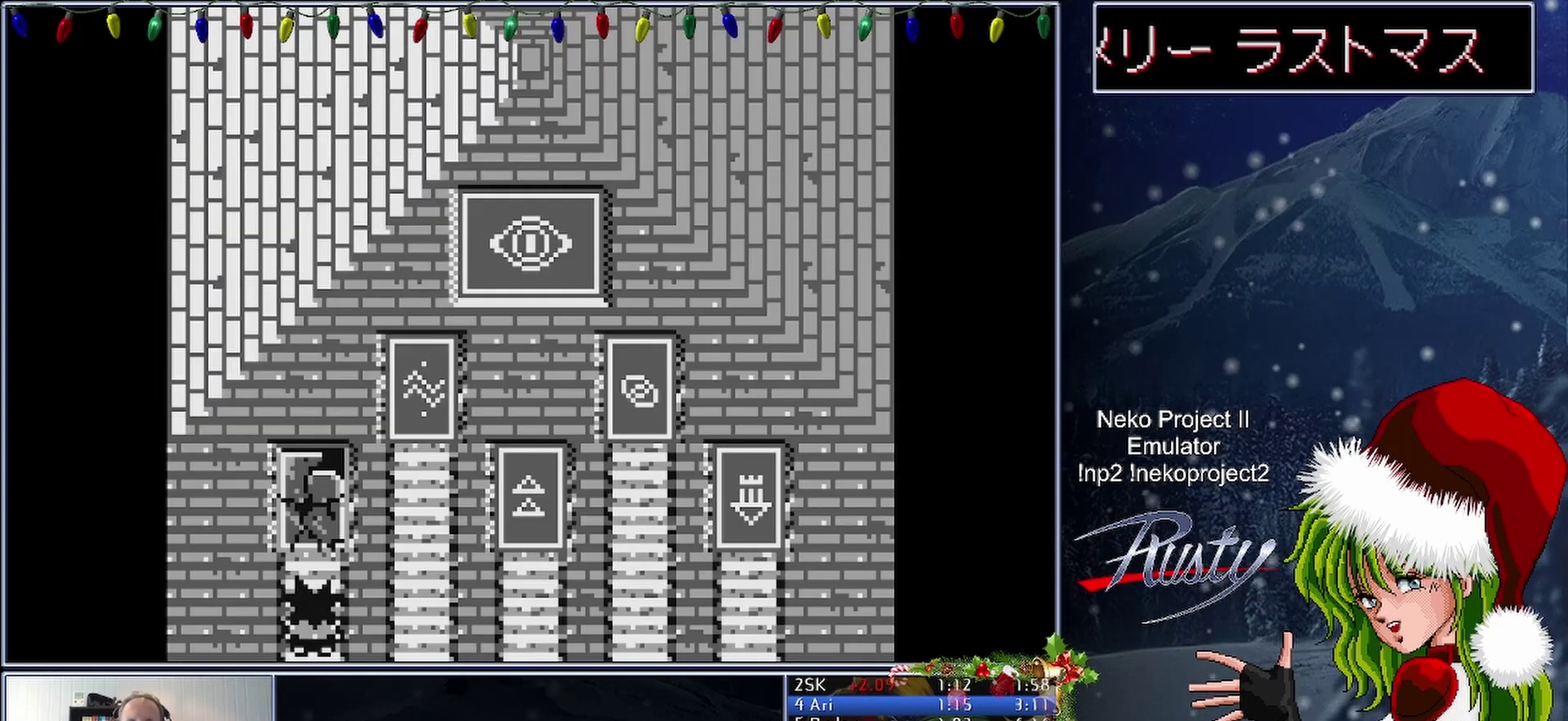
{"buttons": ["DPAD_RIGHT"], "events": [[200, "DPAD_RIGHT", "down"]]}
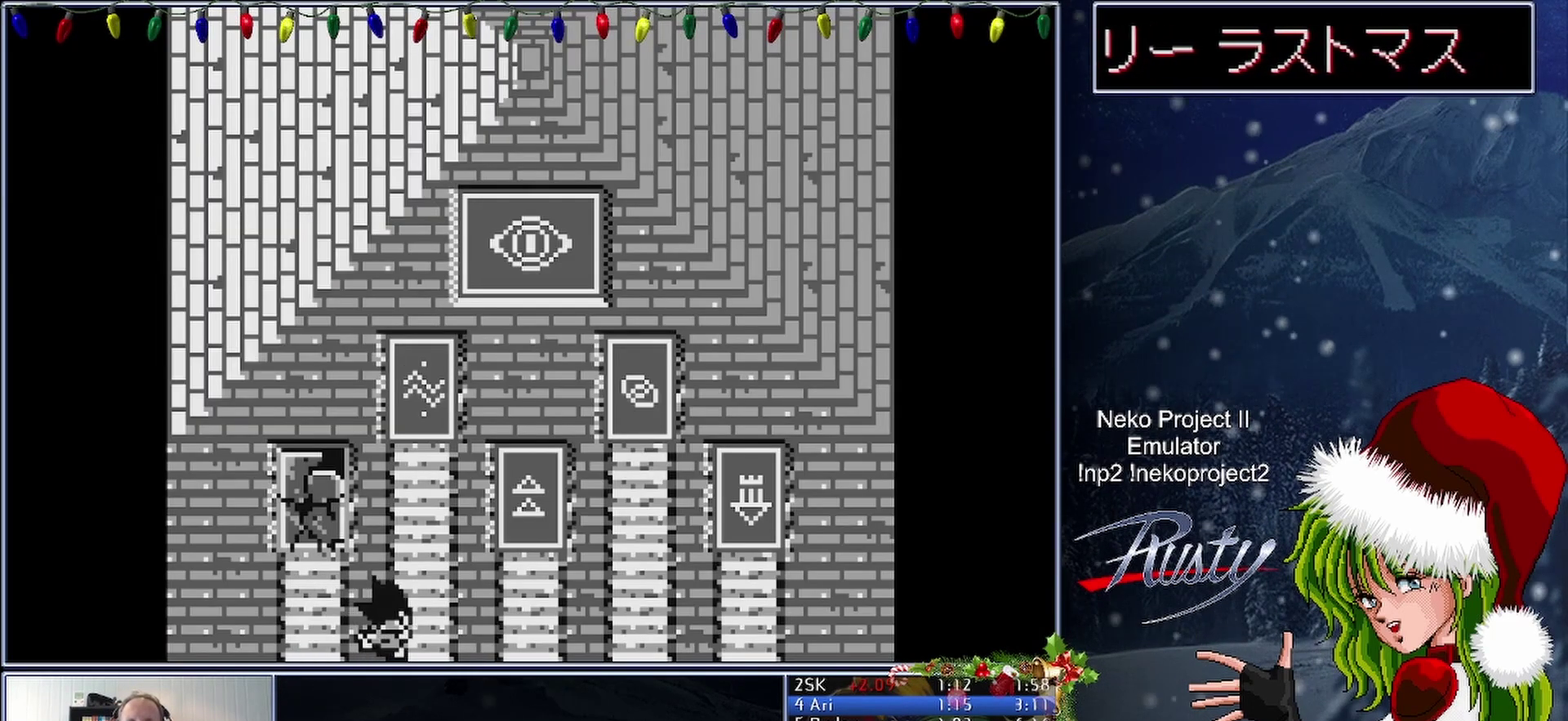
{"buttons": ["DPAD_UP", "DPAD_RIGHT"], "events": [[450, "DPAD_UP", "down"]]}
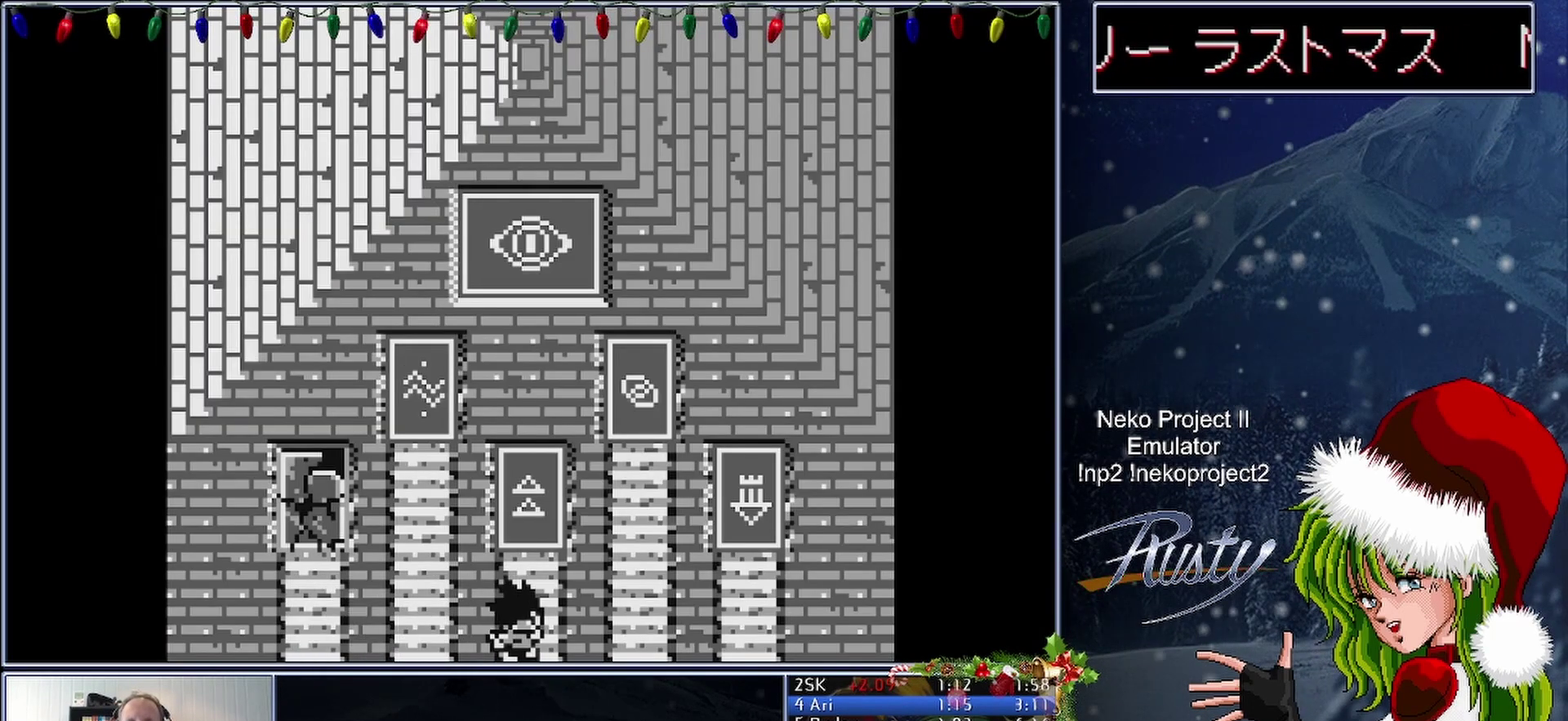
{"buttons": [], "events": [[33, "DPAD_RIGHT", "up"], [317, "DPAD_UP", "up"]]}
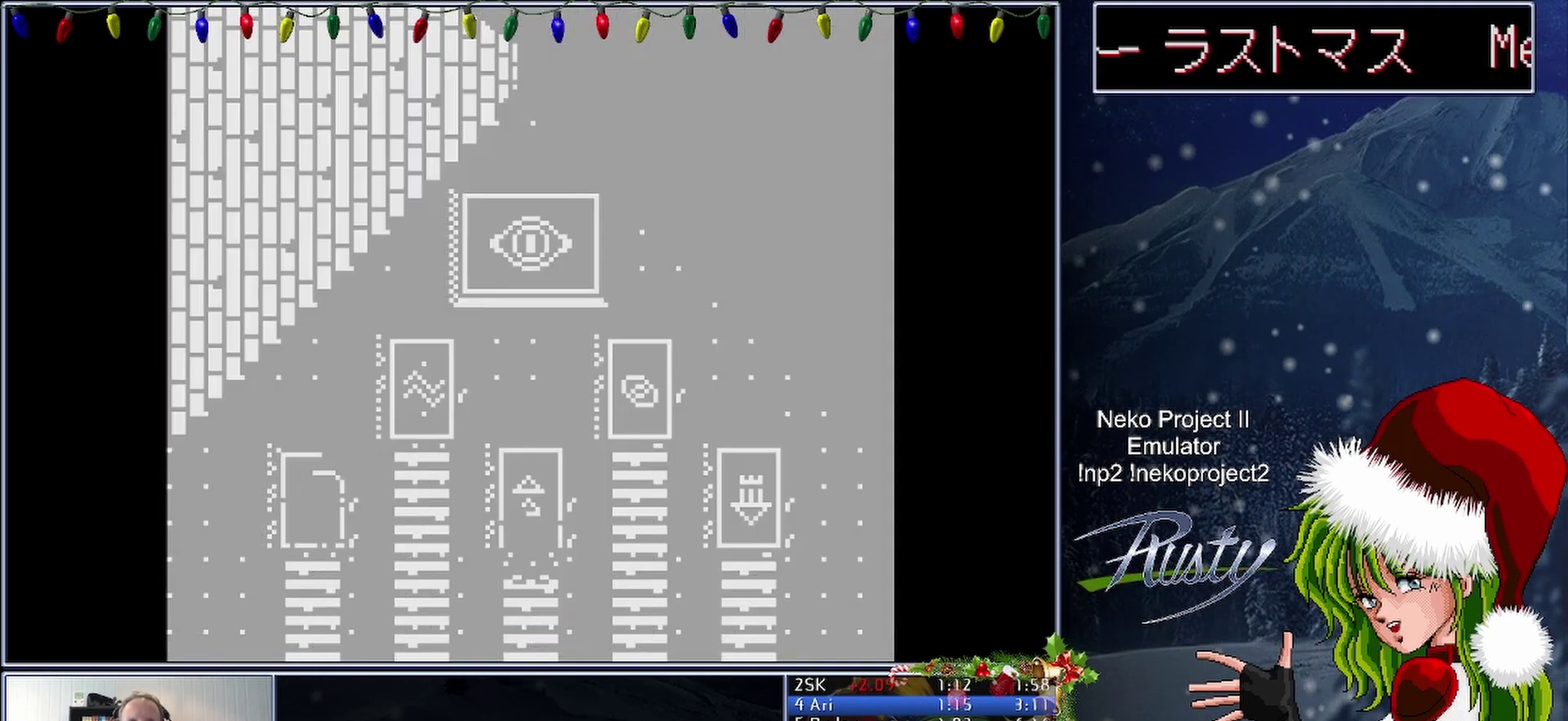
{"buttons": [], "events": []}
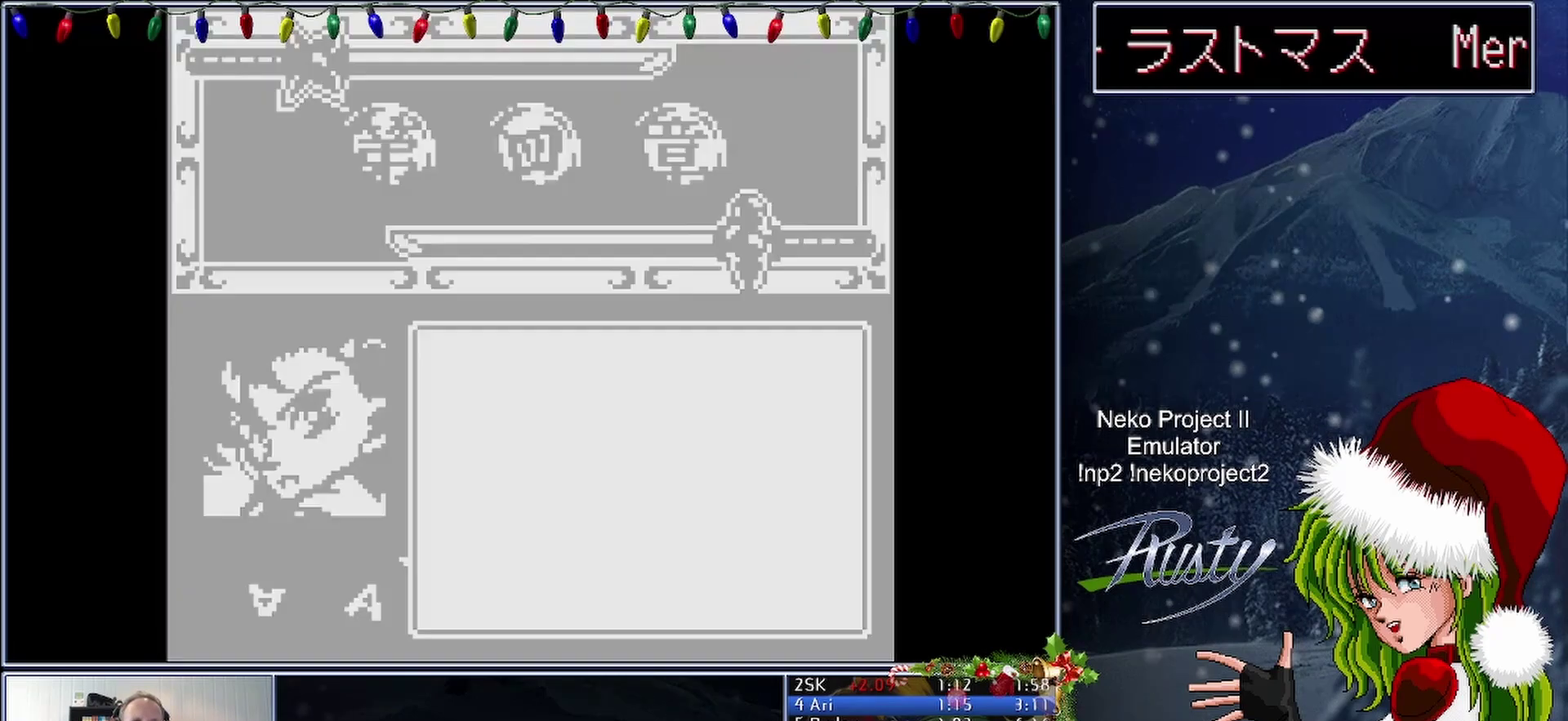
{"buttons": [], "events": []}
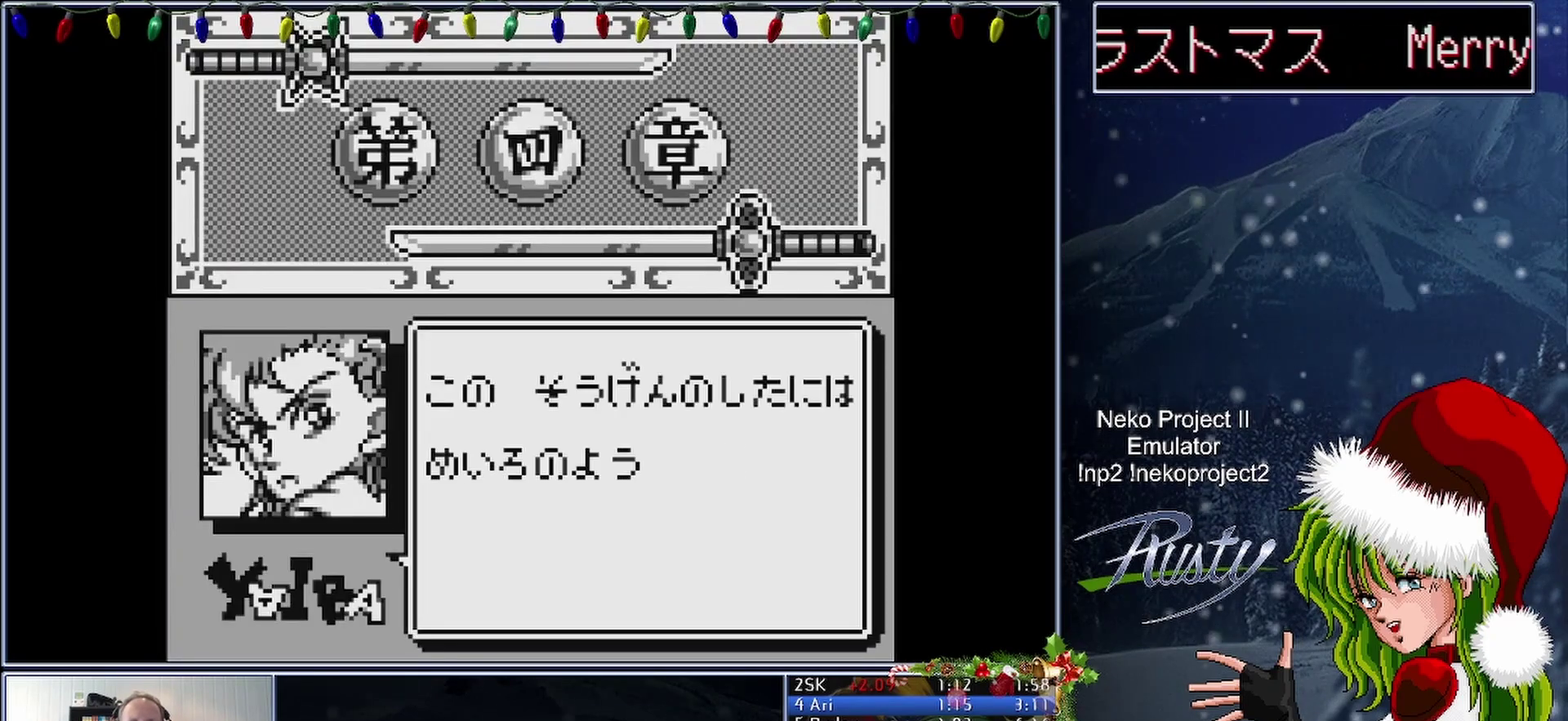
{"buttons": [], "events": []}
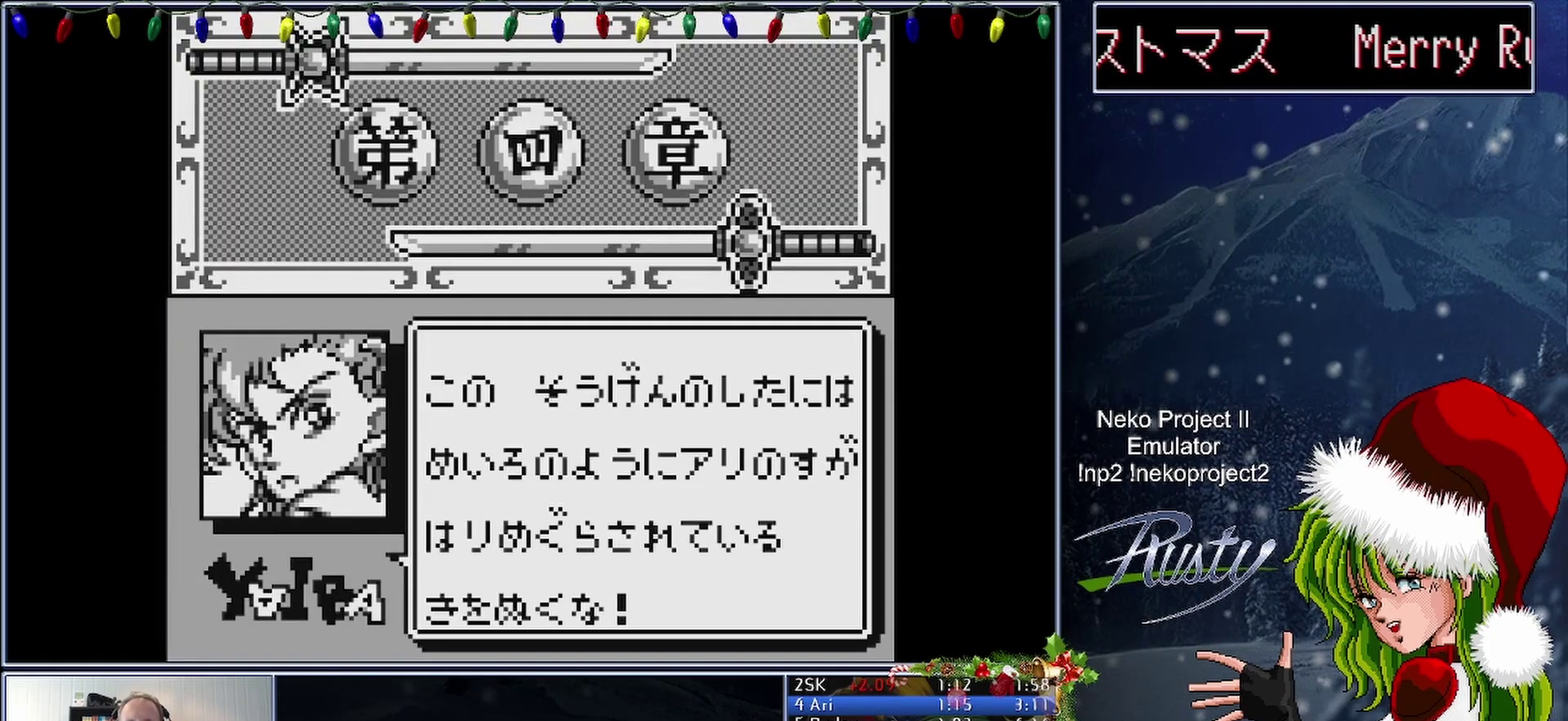
{"buttons": [], "events": []}
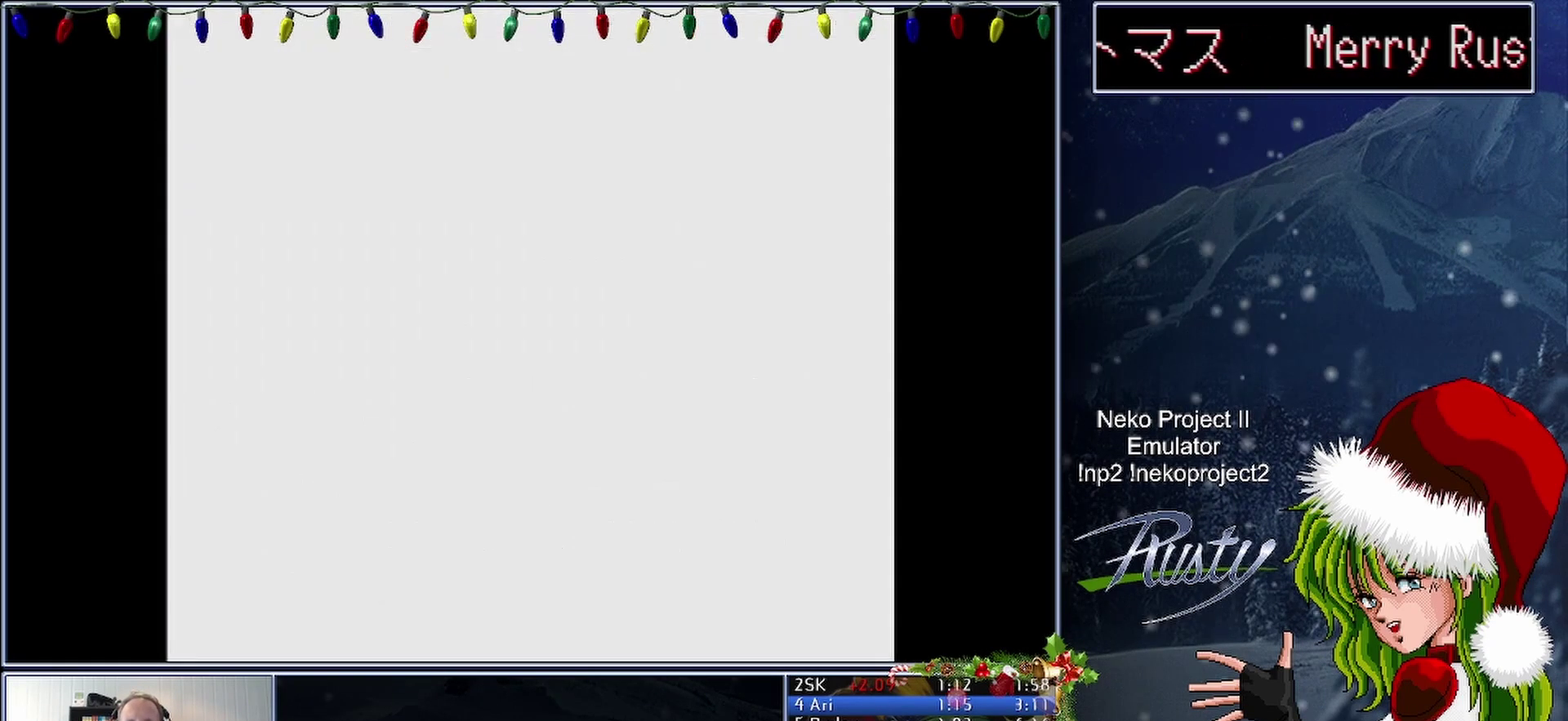
{"buttons": [], "events": []}
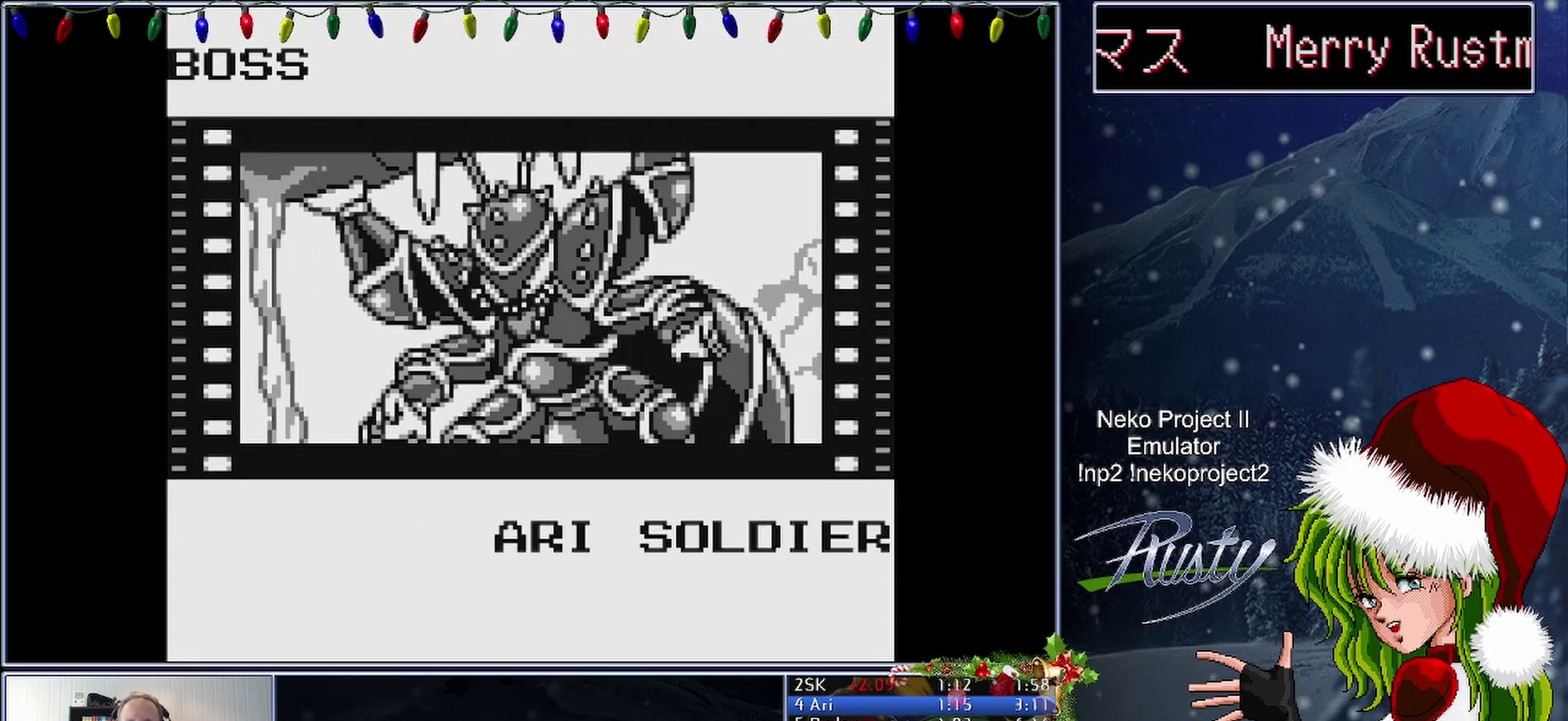
{"buttons": [], "events": []}
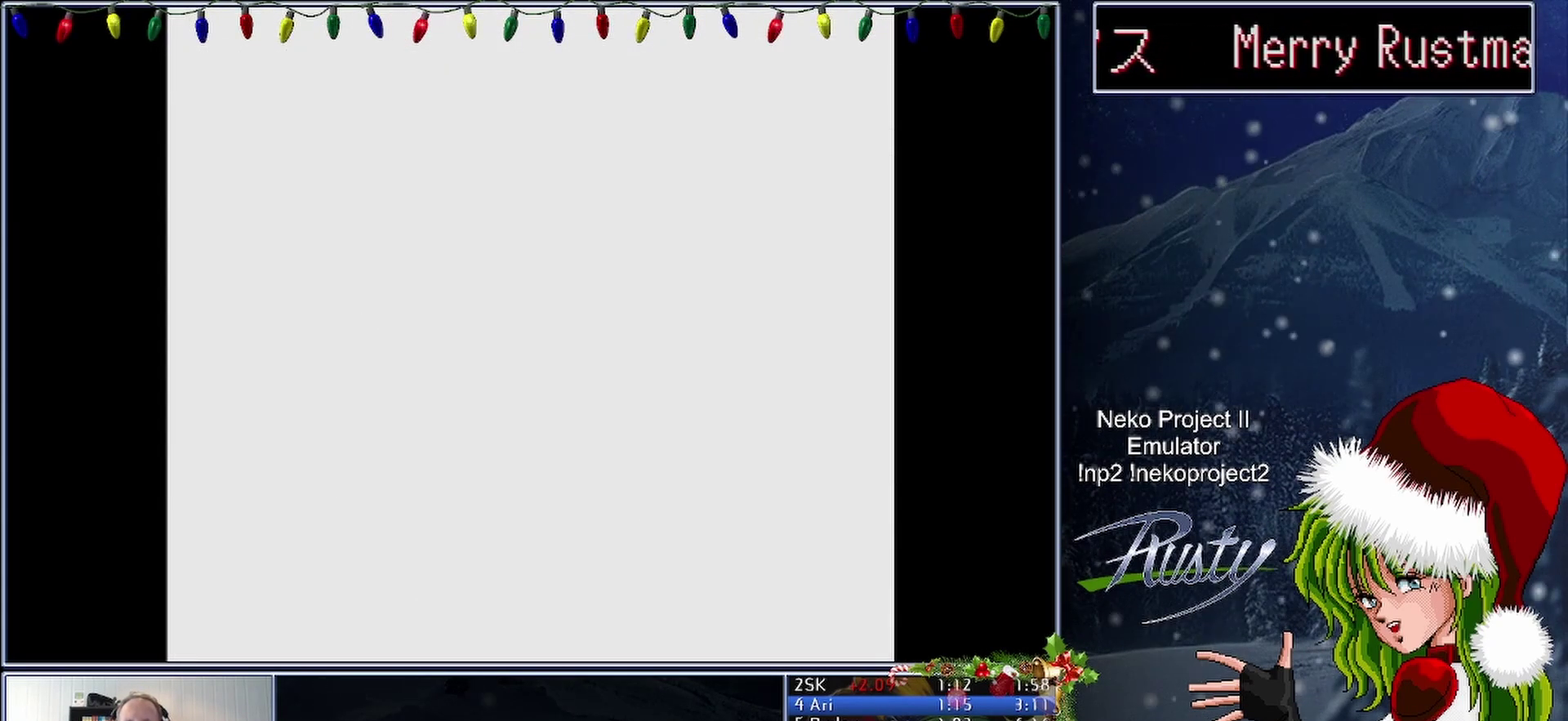
{"buttons": ["DPAD_RIGHT"], "events": [[233, "DPAD_RIGHT", "down"]]}
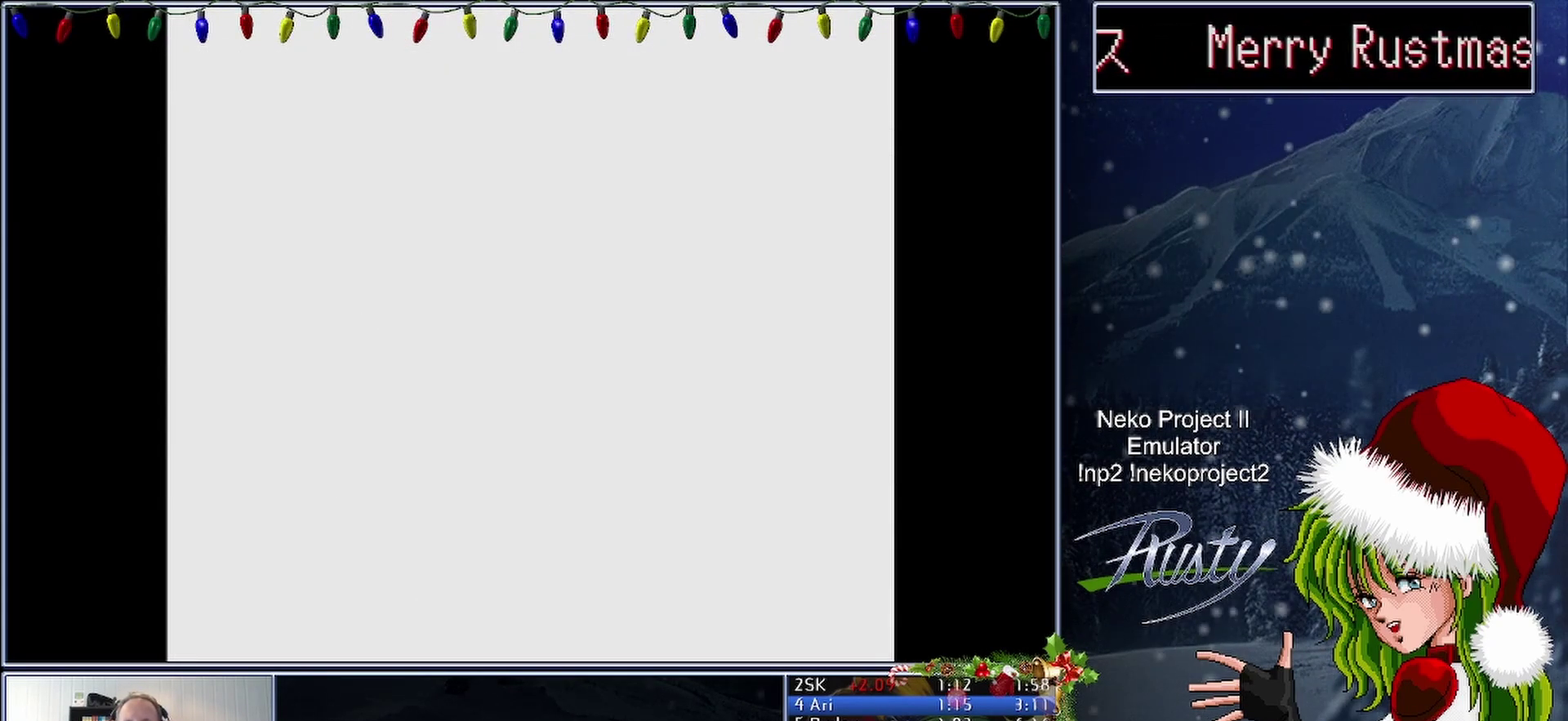
{"buttons": ["DPAD_RIGHT"], "events": []}
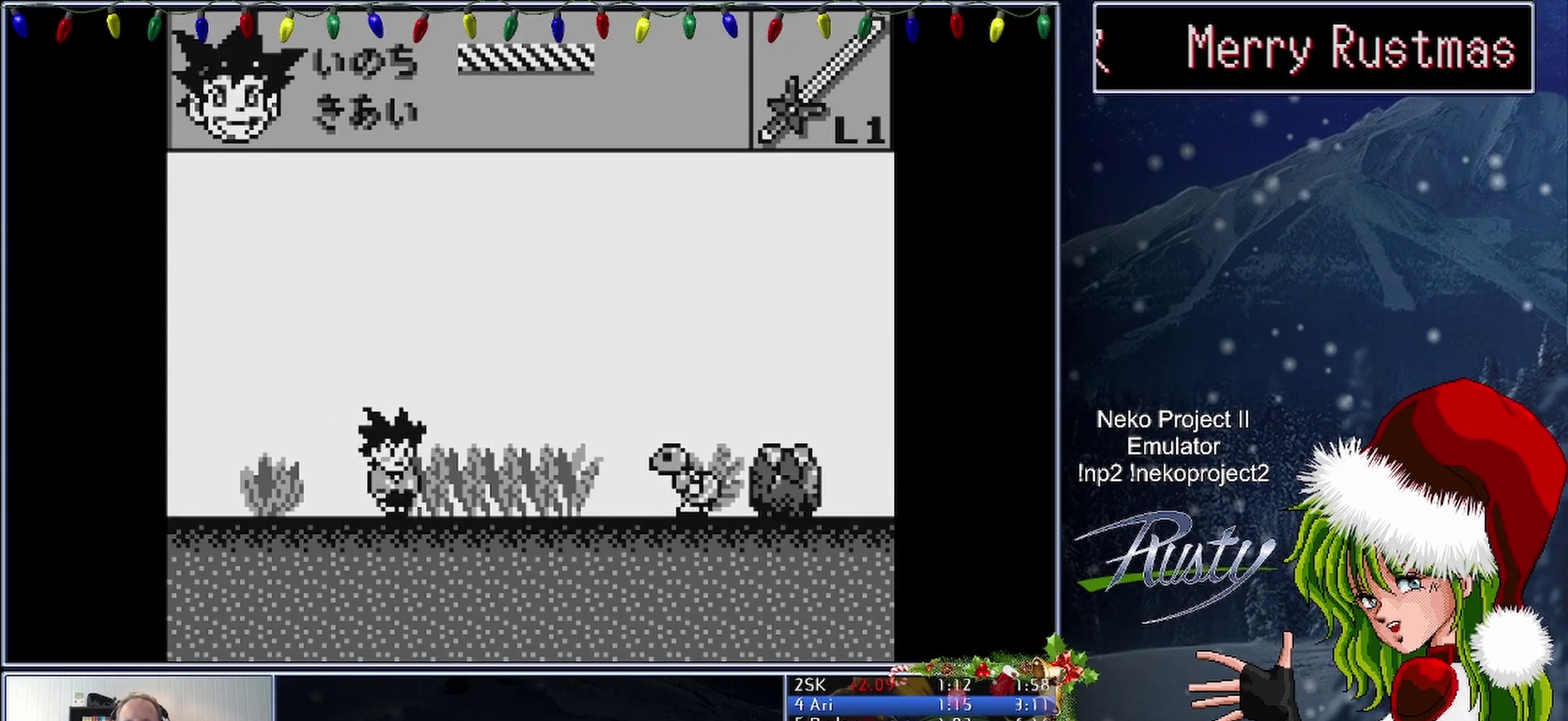
{"buttons": ["B", "DPAD_RIGHT"], "events": [[433, "B", "down"]]}